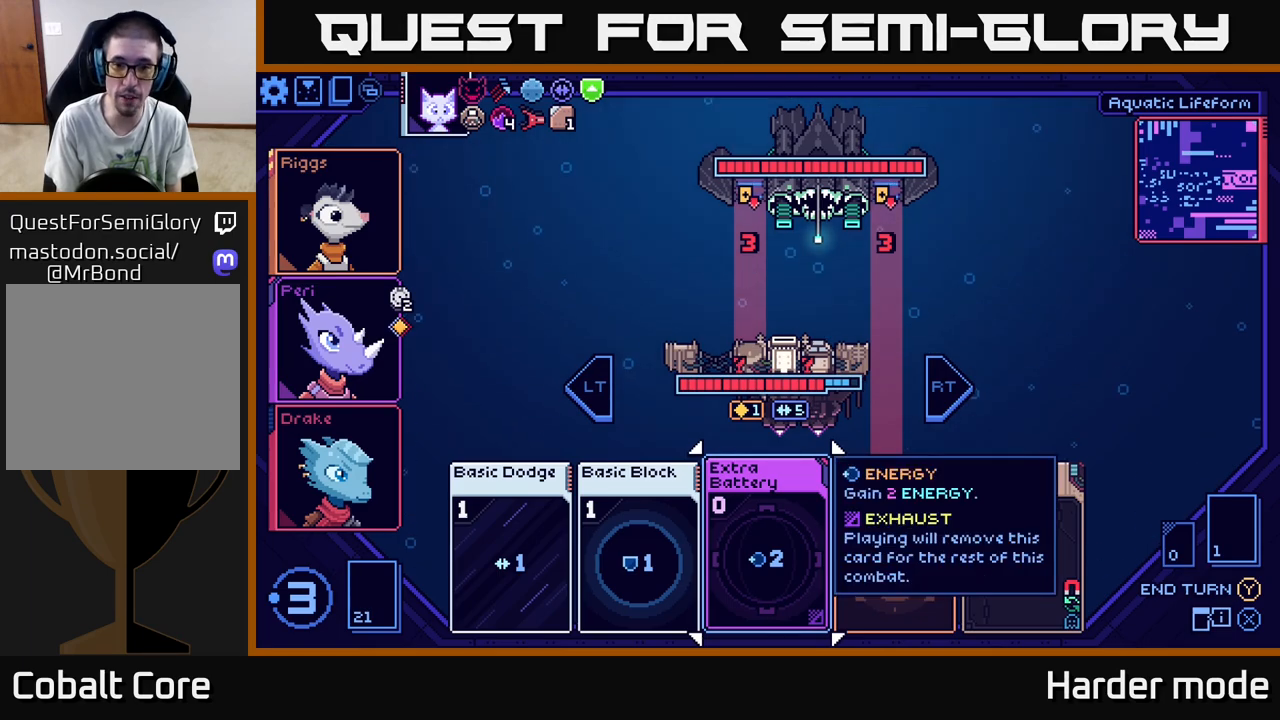
Gameplay with a controller (Xbox layout); each line is a JSON object with the inputs held at the frame after it. "events" lists button and stick changes between this image and that frame as [ms after this image, input, new state], when the widget could be followed in between. Not read: right_stick.
{"buttons": [], "left_stick": "center", "events": []}
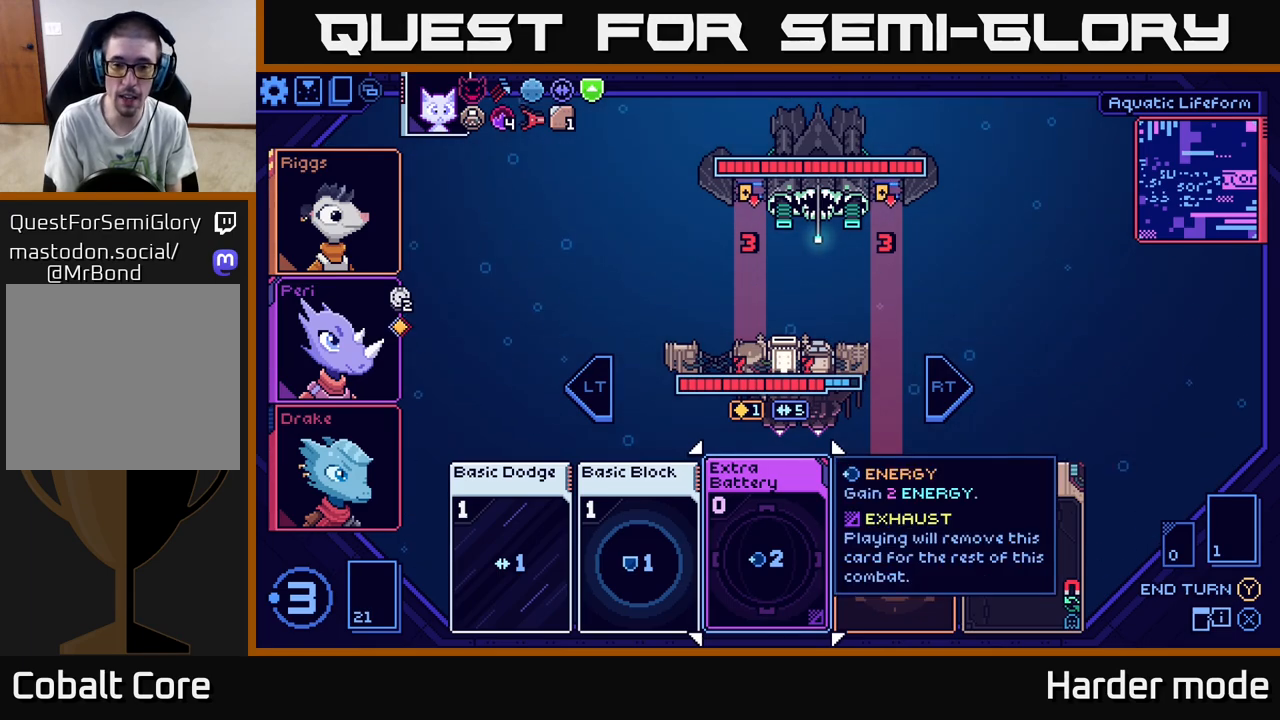
{"buttons": [], "left_stick": "center", "events": [[200, "left_stick", "right"], [400, "left_stick", "center"]]}
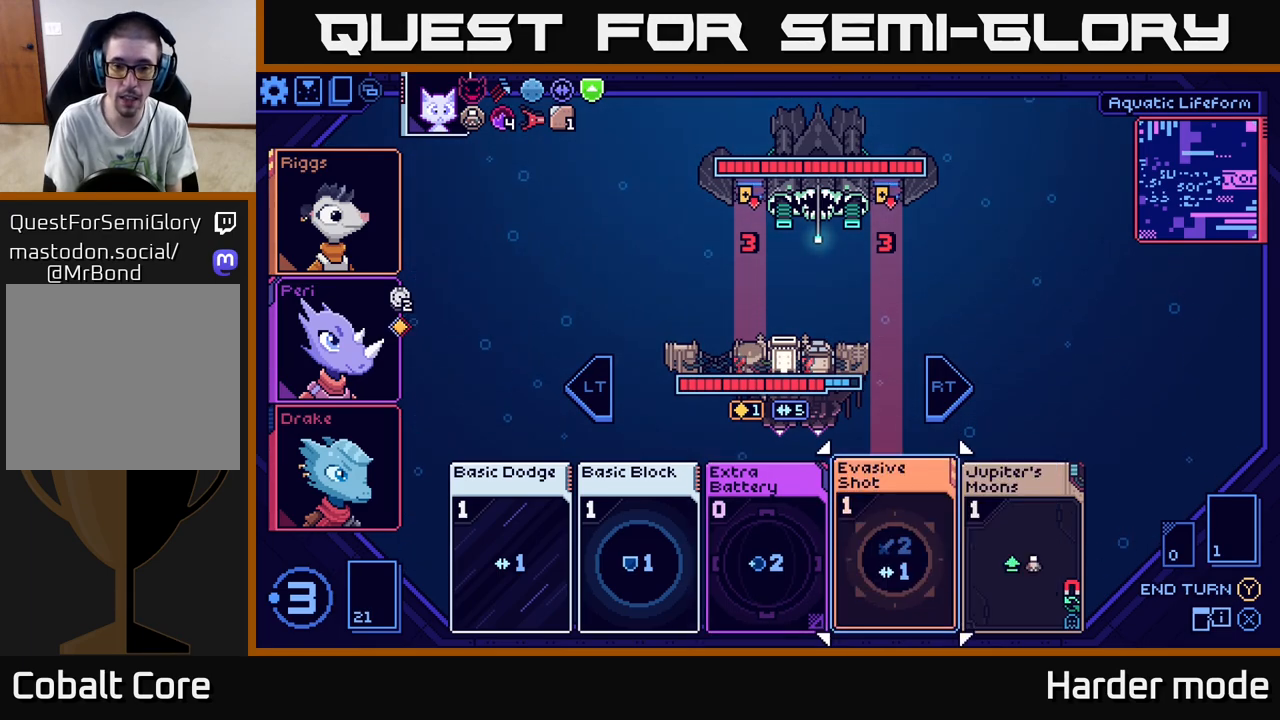
{"buttons": [], "left_stick": "center", "events": []}
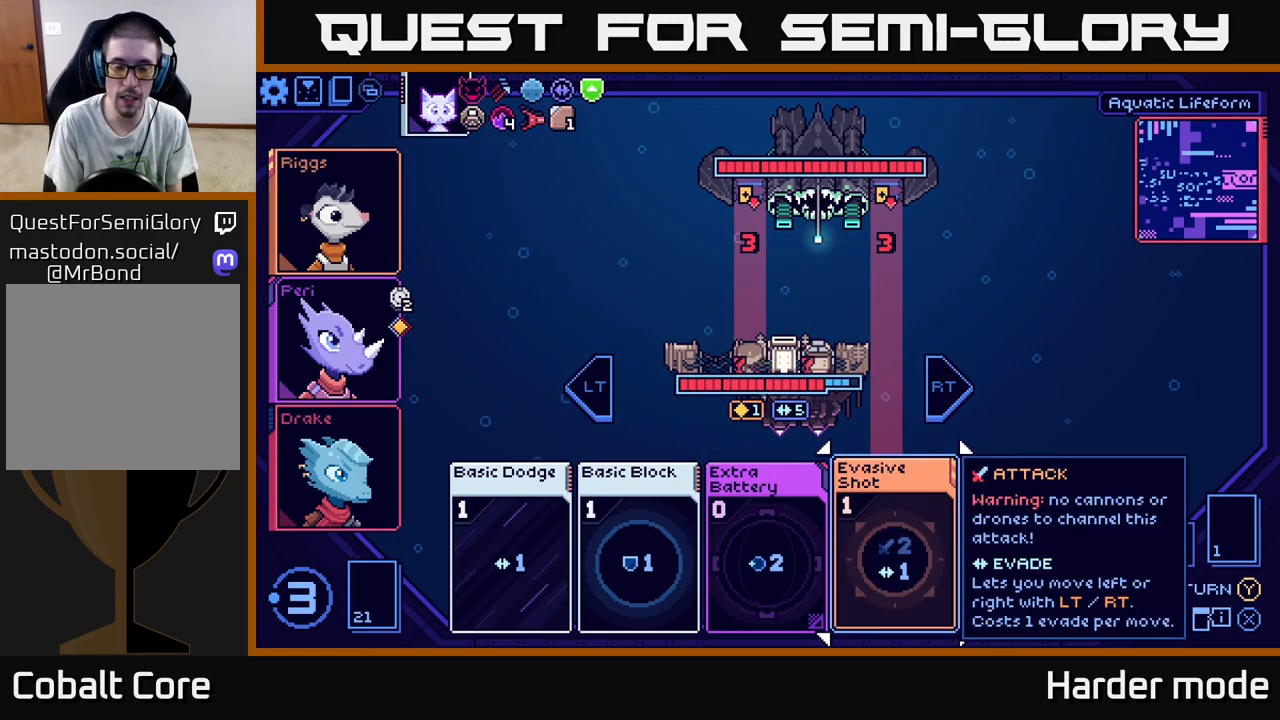
{"buttons": [], "left_stick": "center", "events": []}
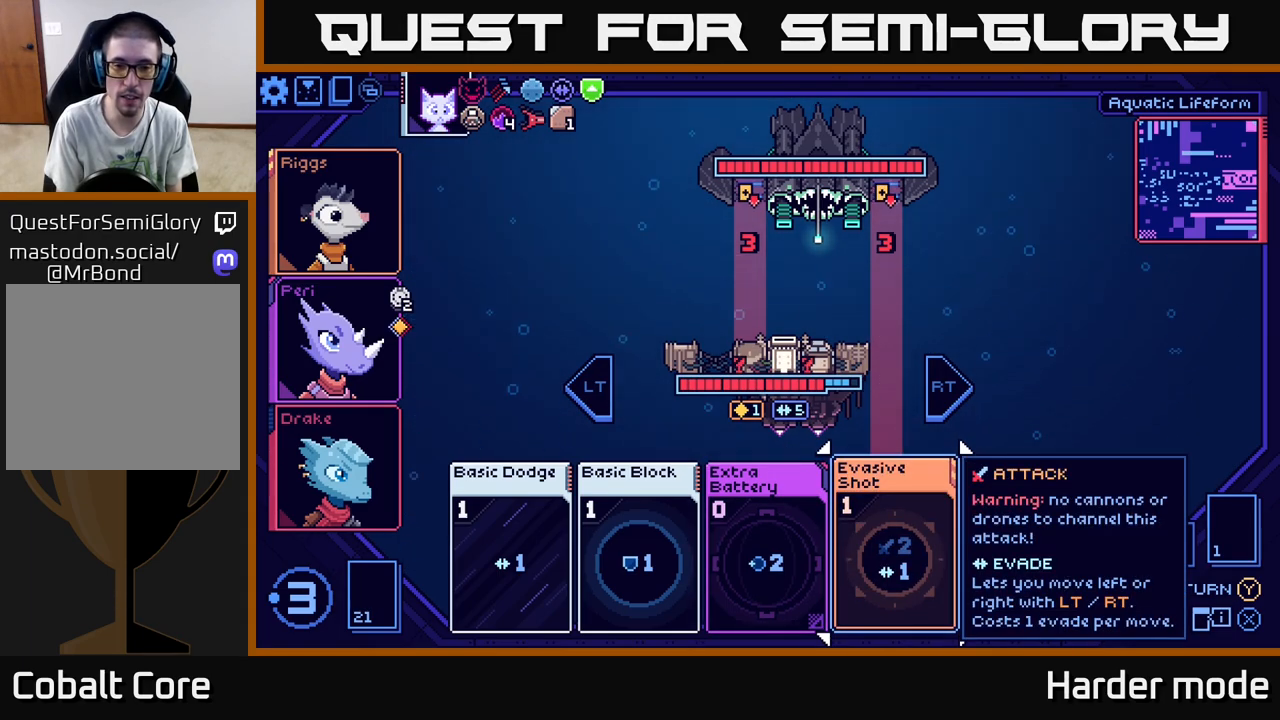
{"buttons": [], "left_stick": "center", "events": []}
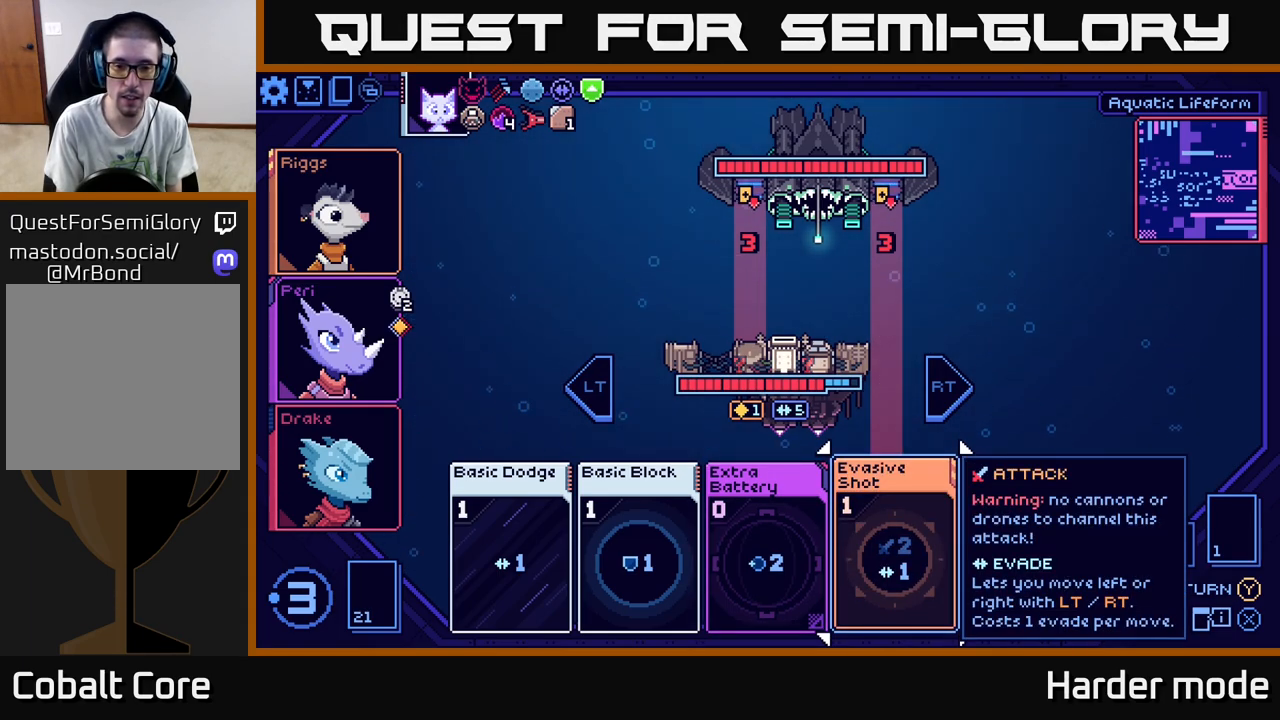
{"buttons": [], "left_stick": "center", "events": [[317, "left_stick", "left"], [500, "left_stick", "center"]]}
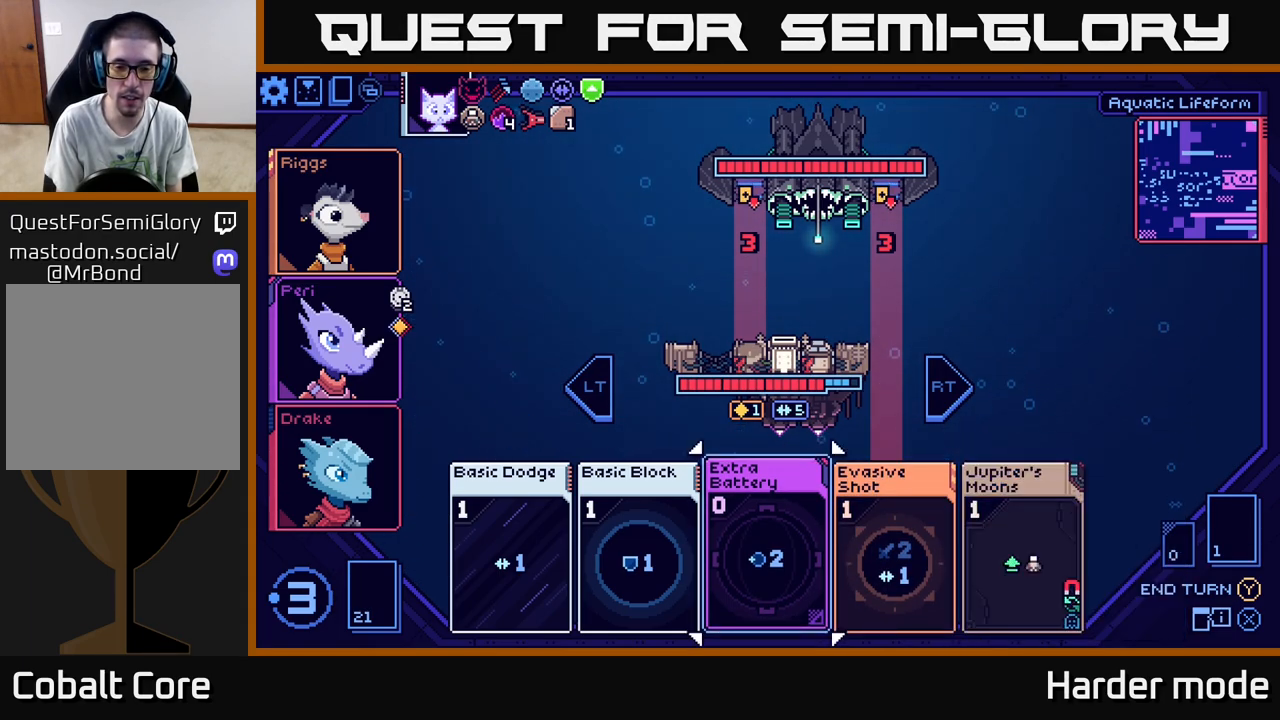
{"buttons": [], "left_stick": "center", "events": []}
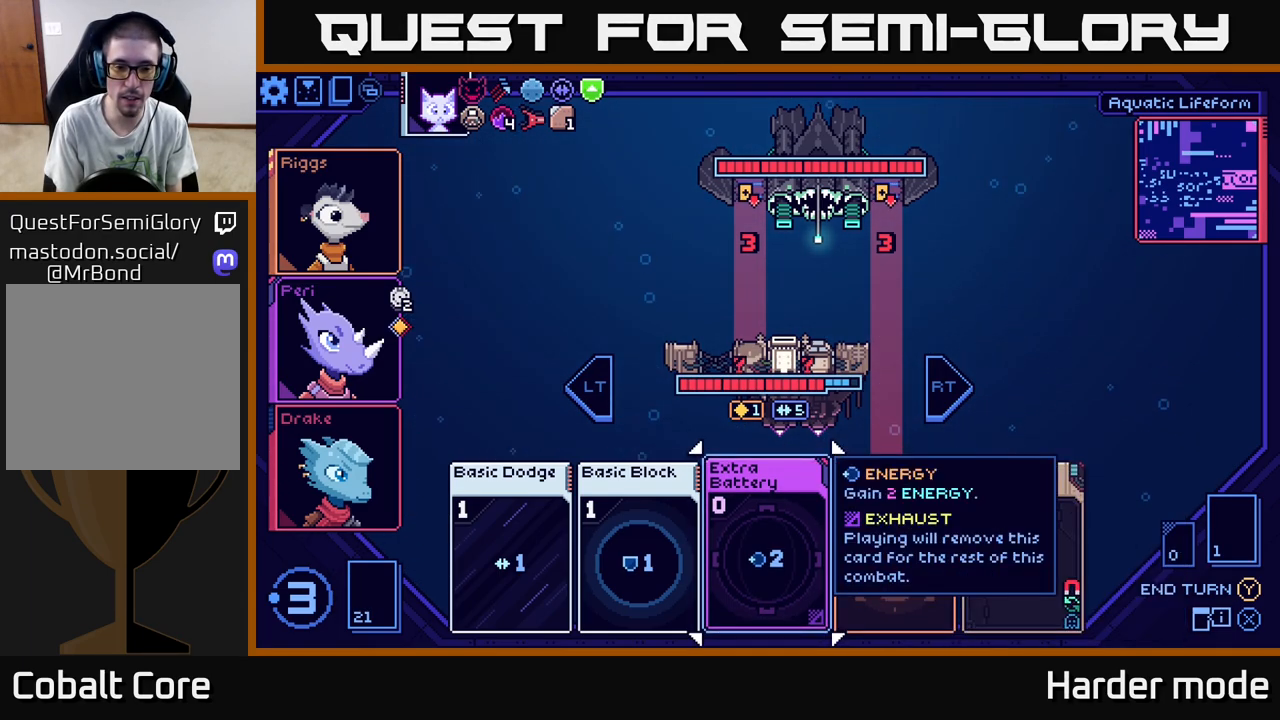
{"buttons": [], "left_stick": "center", "events": []}
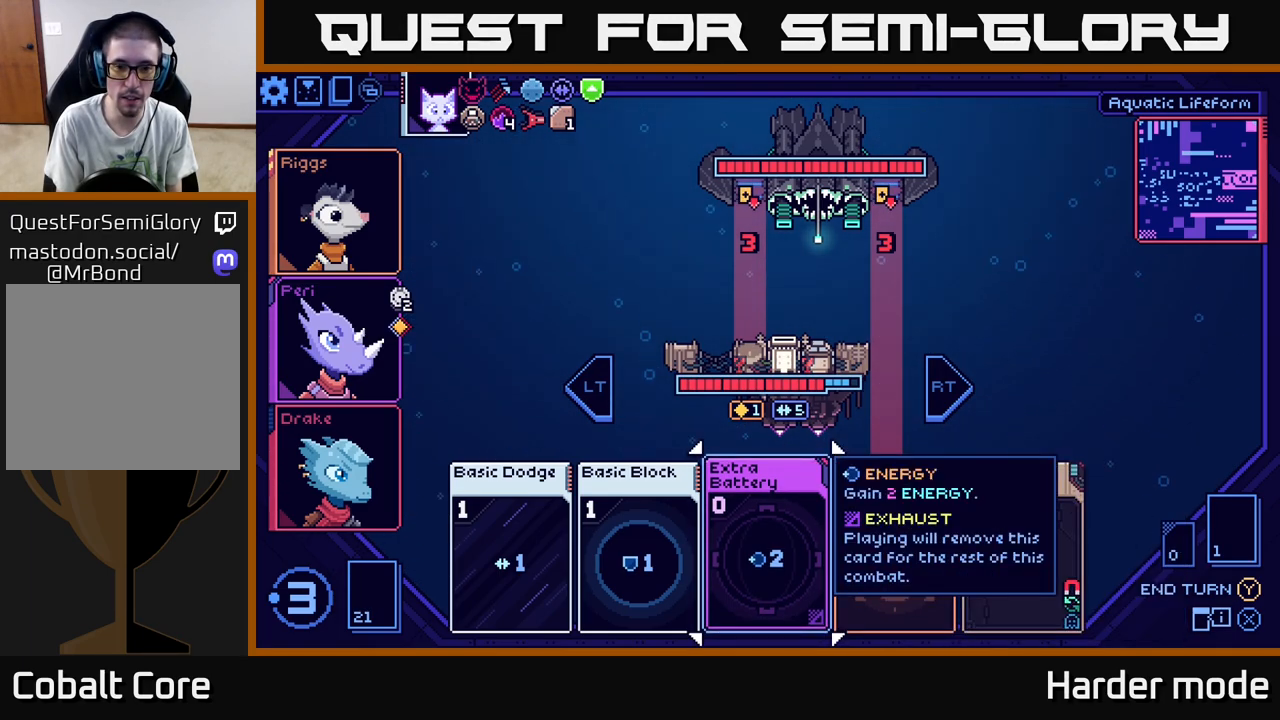
{"buttons": [], "left_stick": "center", "events": [[133, "left_stick", "right"], [350, "left_stick", "center"]]}
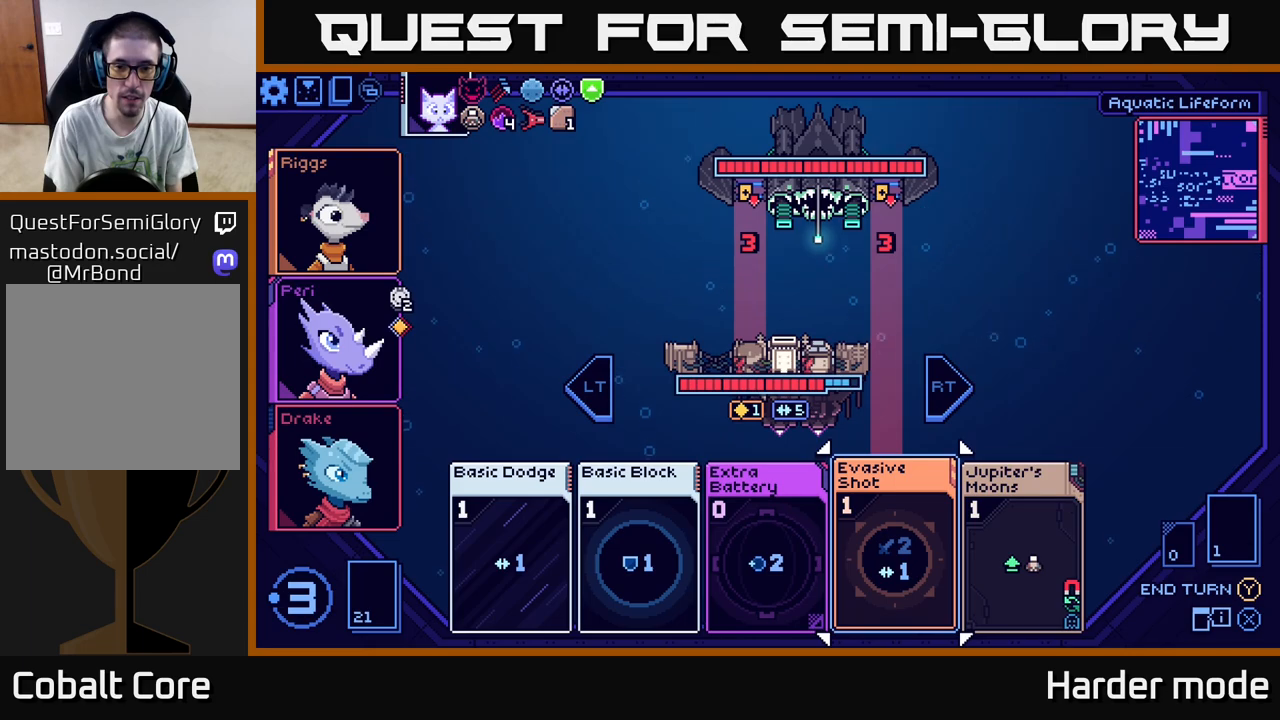
{"buttons": [], "left_stick": "center", "events": []}
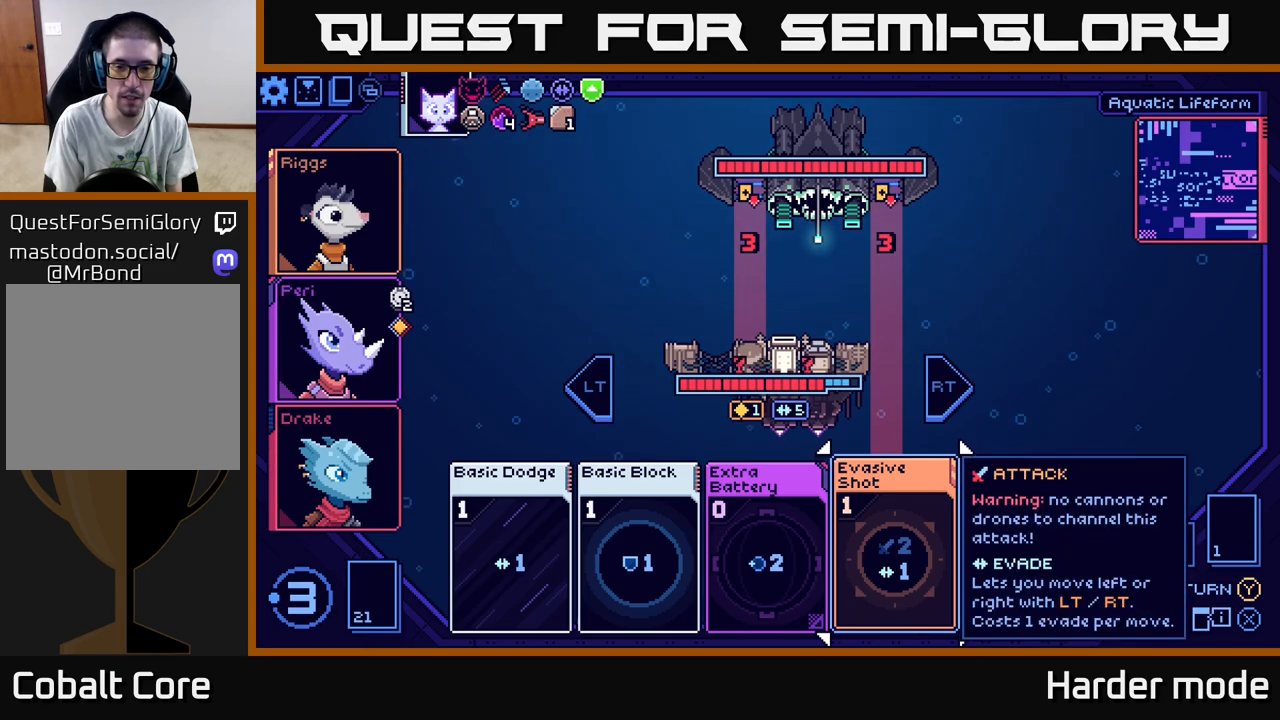
{"buttons": [], "left_stick": "center", "events": []}
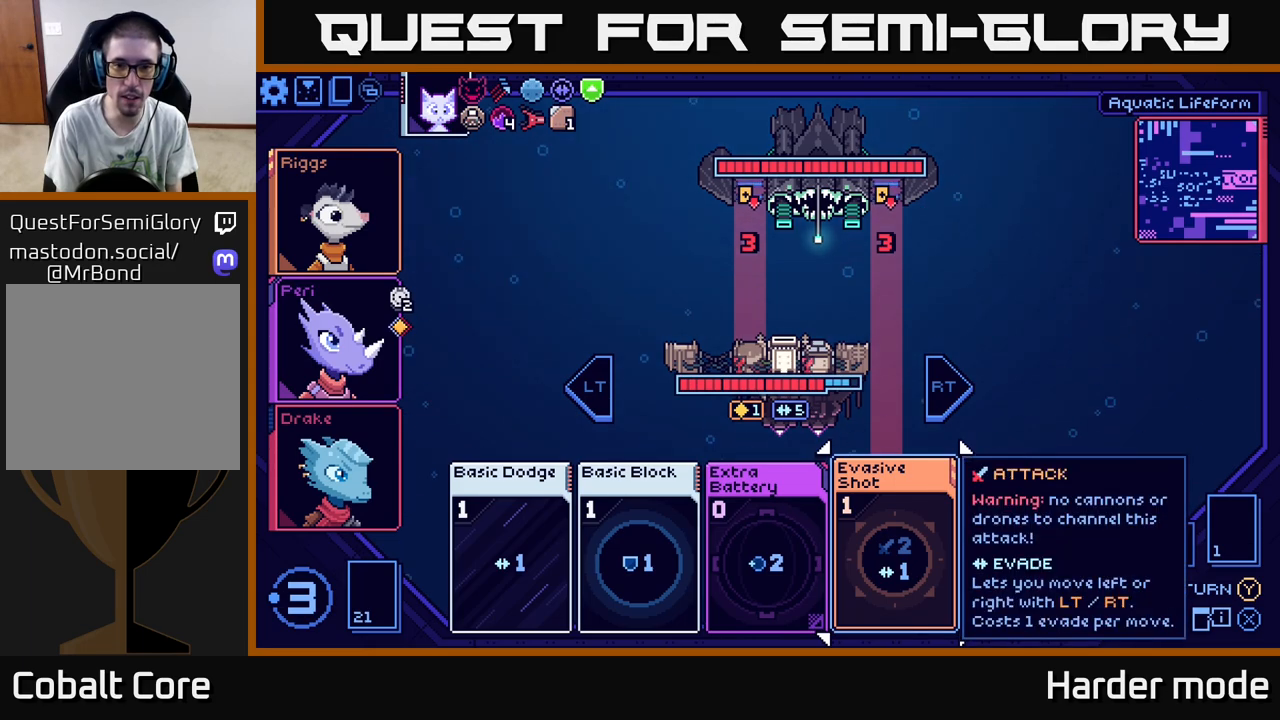
{"buttons": [], "left_stick": "center", "events": []}
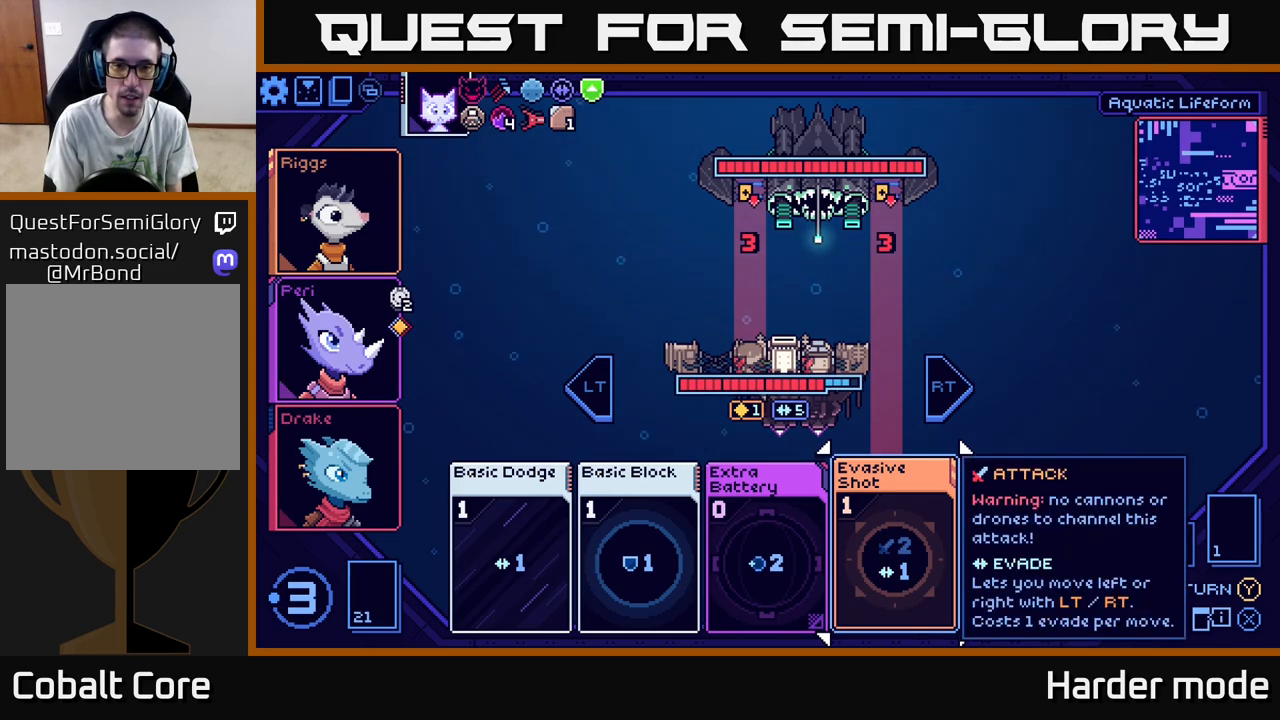
{"buttons": [], "left_stick": "center", "events": []}
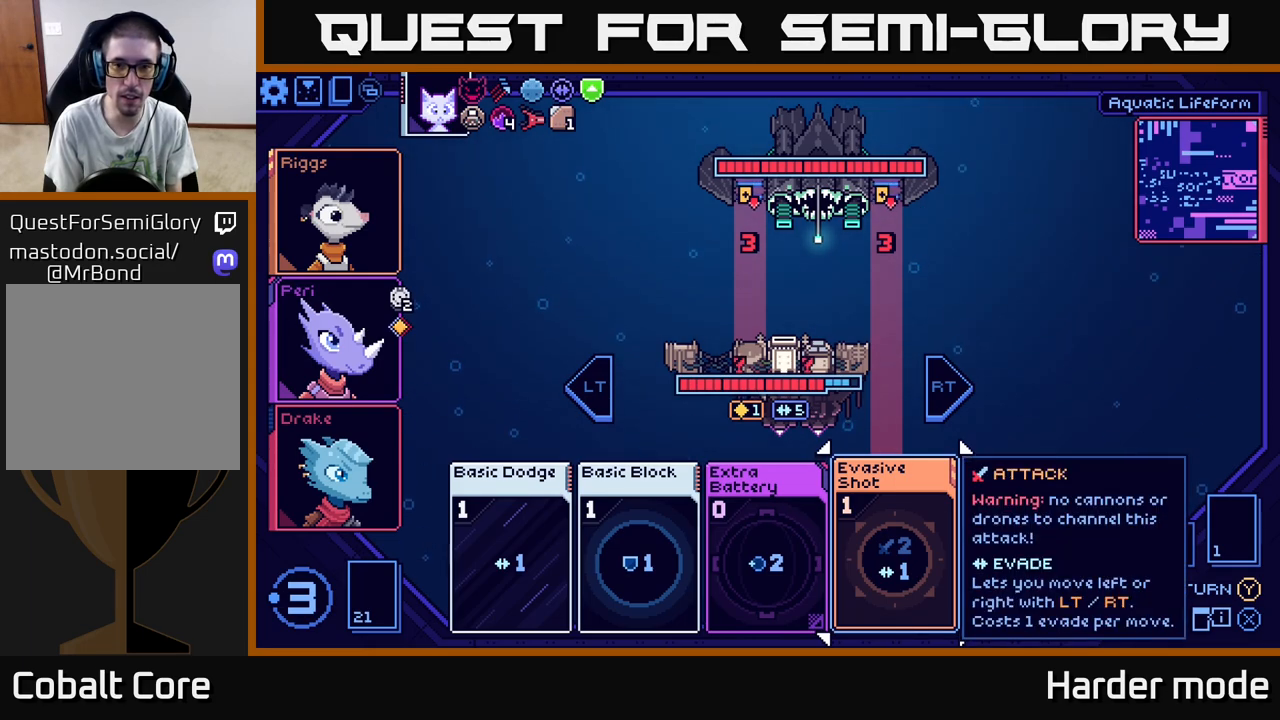
{"buttons": [], "left_stick": "center", "events": [[33, "left_stick", "left"], [200, "left_stick", "center"]]}
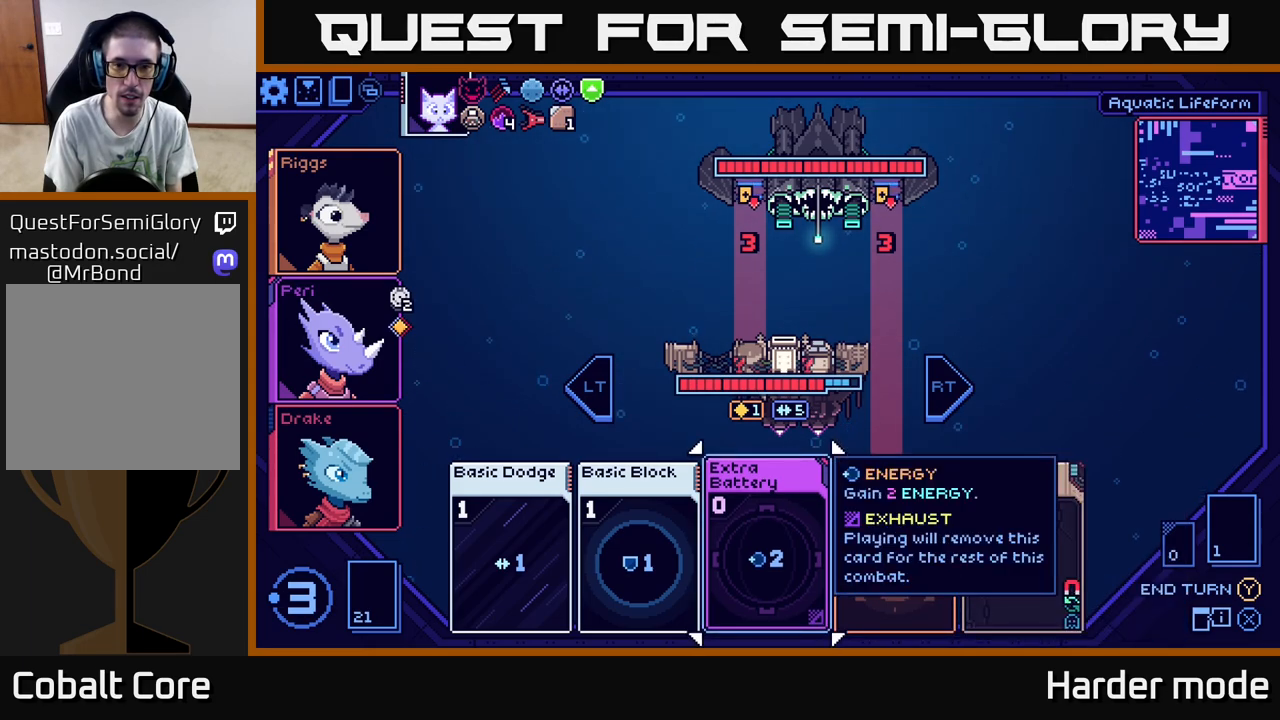
{"buttons": [], "left_stick": "center", "events": []}
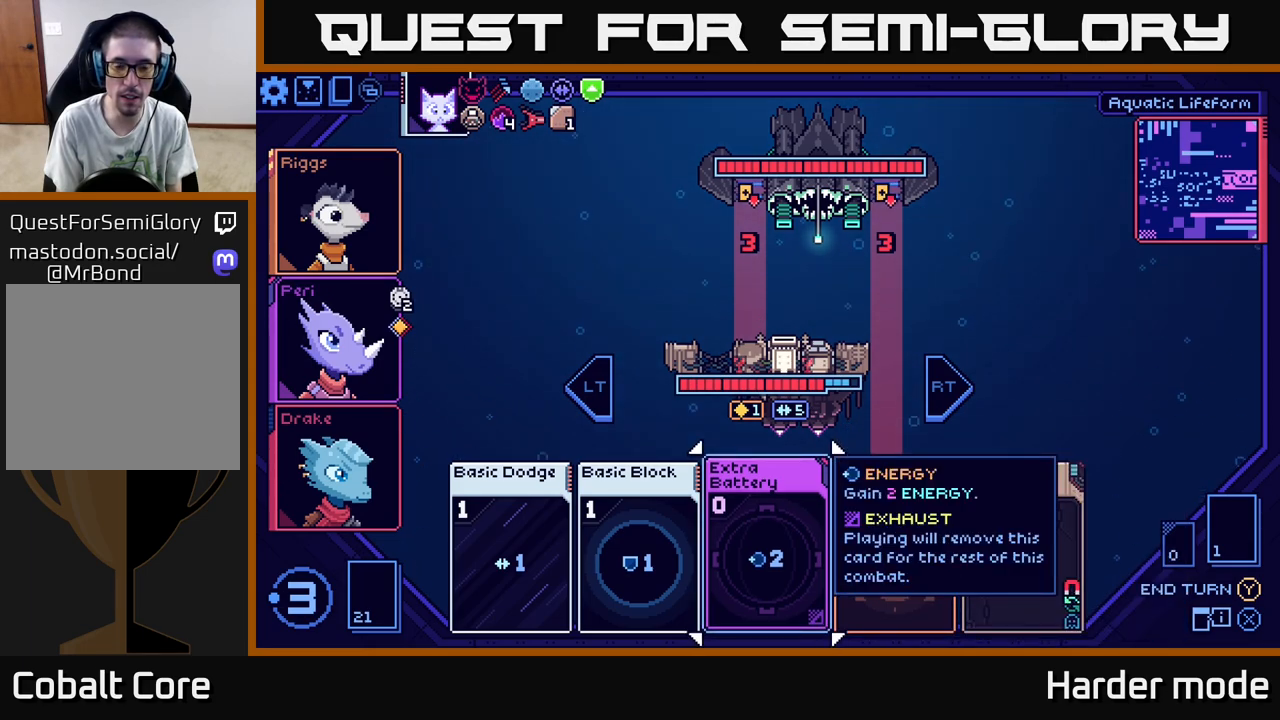
{"buttons": [], "left_stick": "center", "events": []}
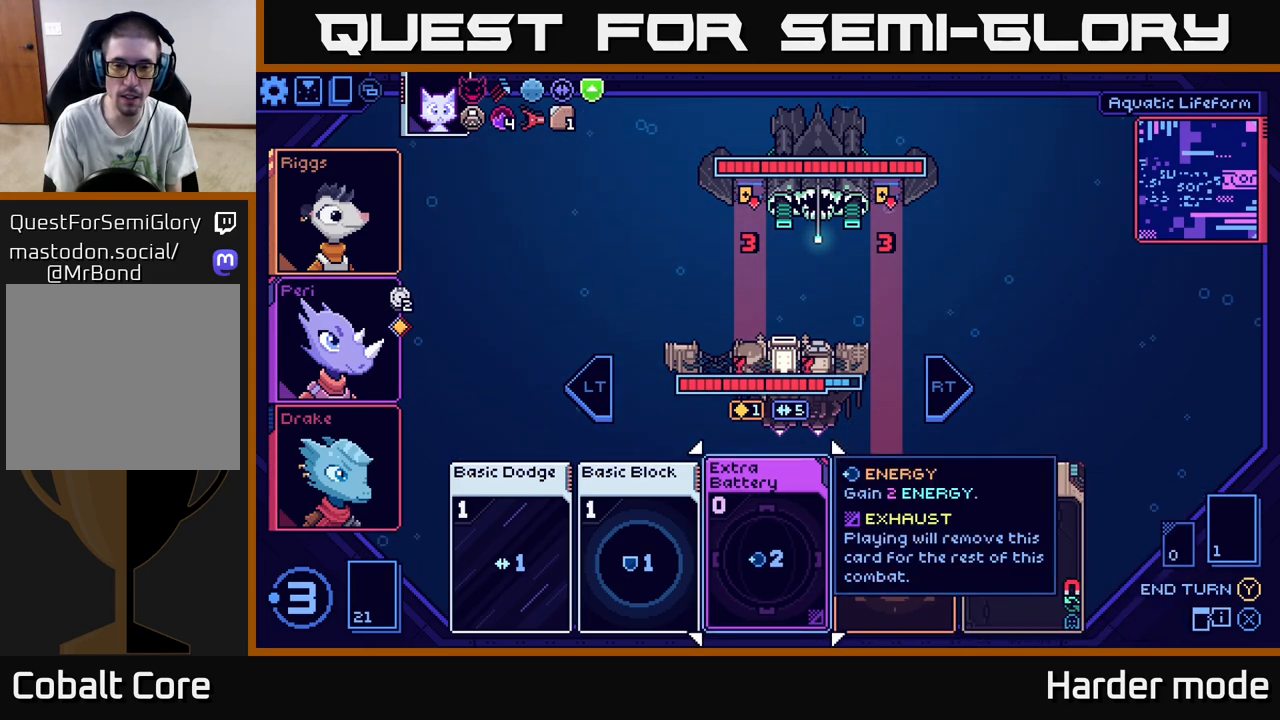
{"buttons": [], "left_stick": "center", "events": []}
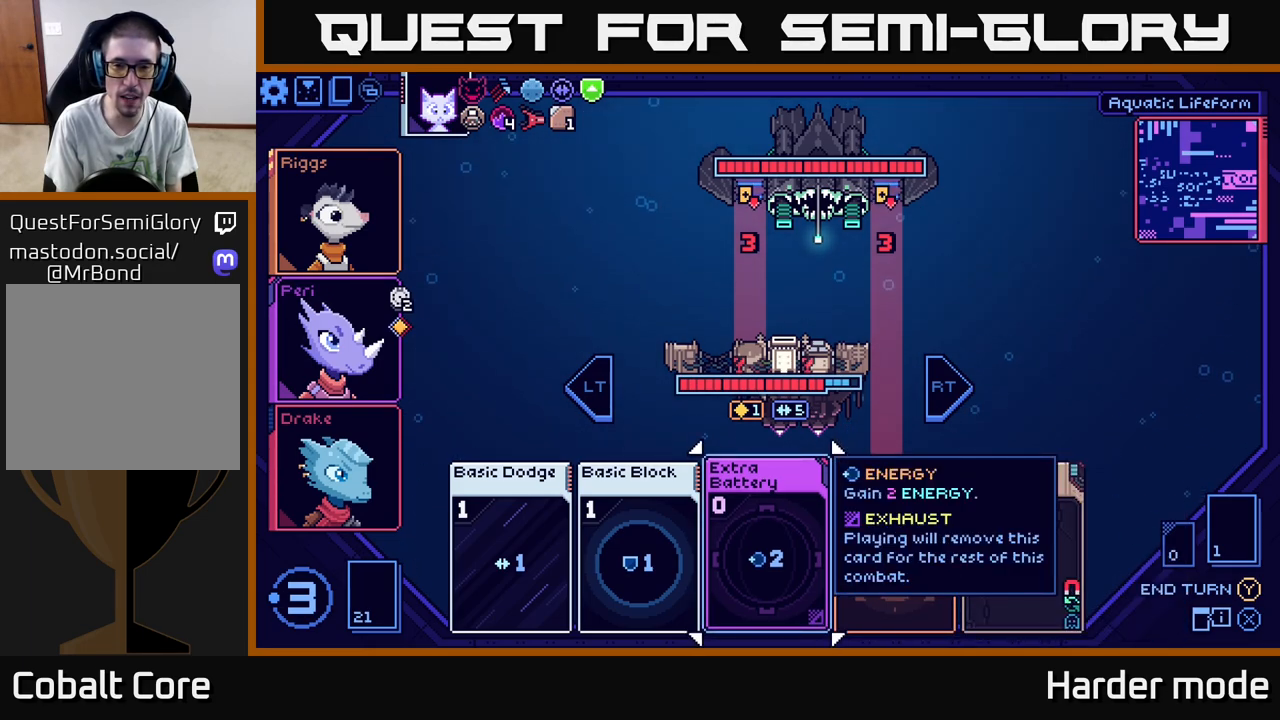
{"buttons": [], "left_stick": "center", "events": []}
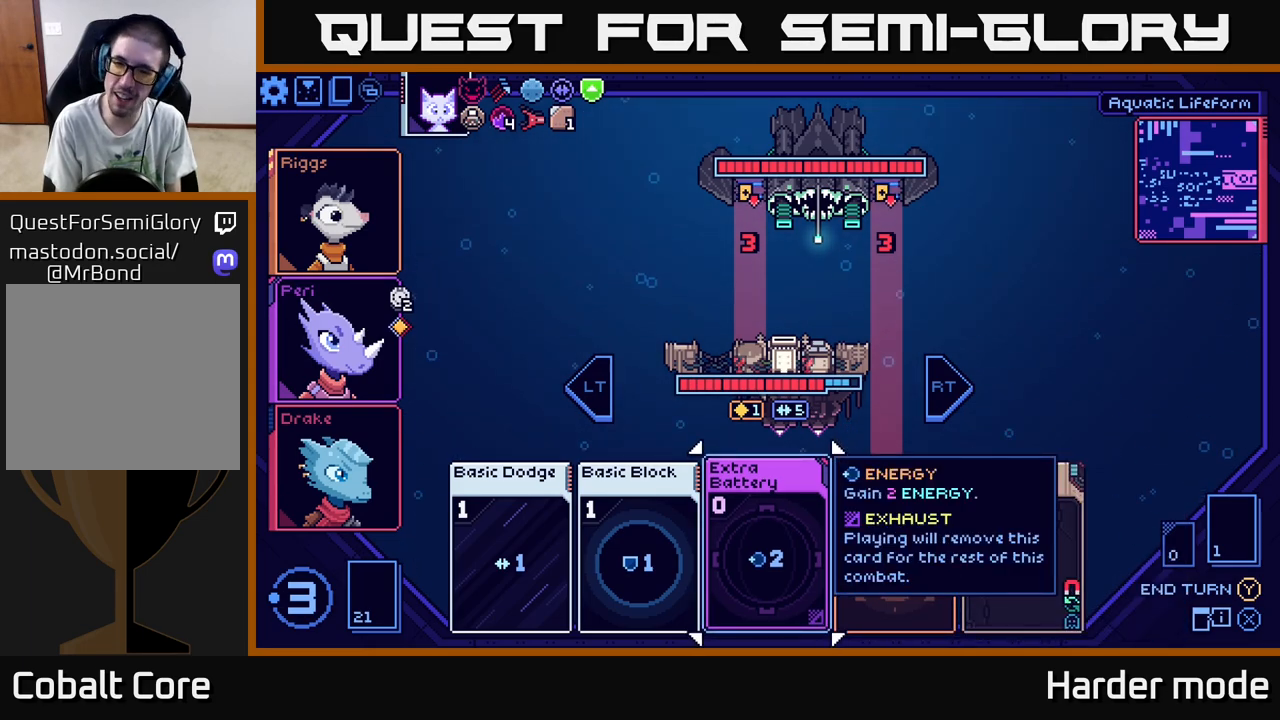
{"buttons": [], "left_stick": "center", "events": []}
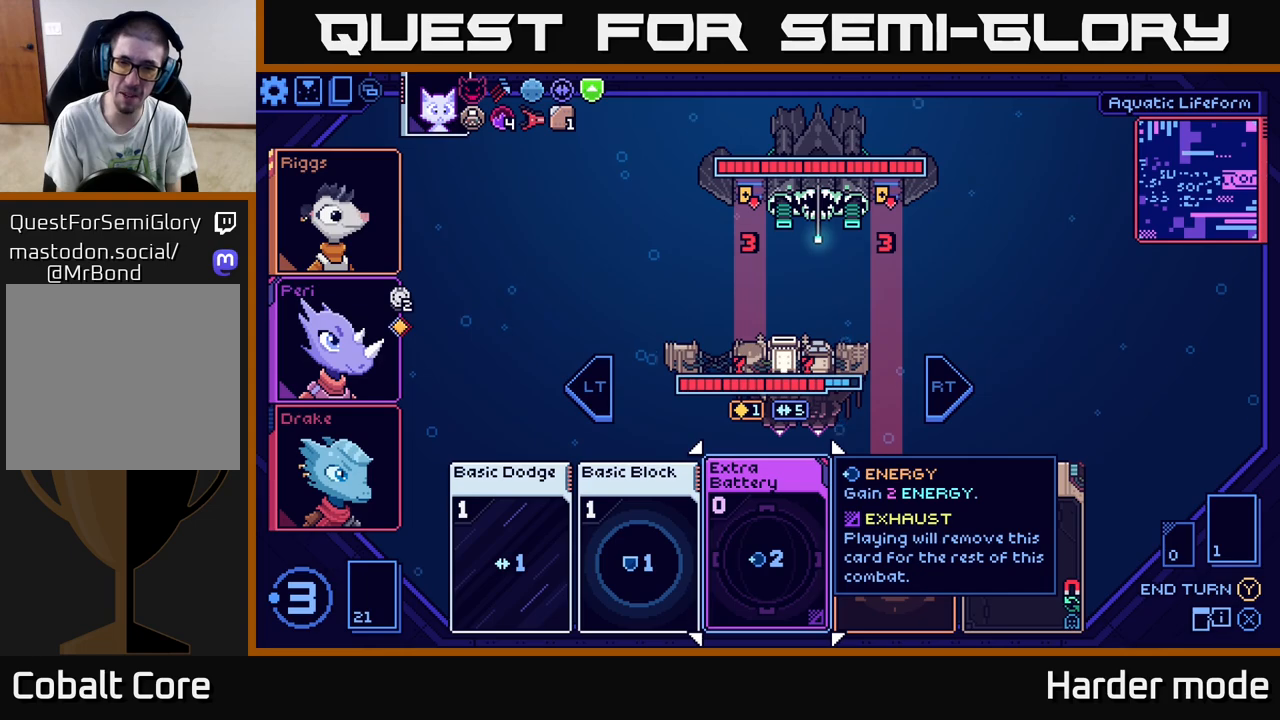
{"buttons": [], "left_stick": "center", "events": []}
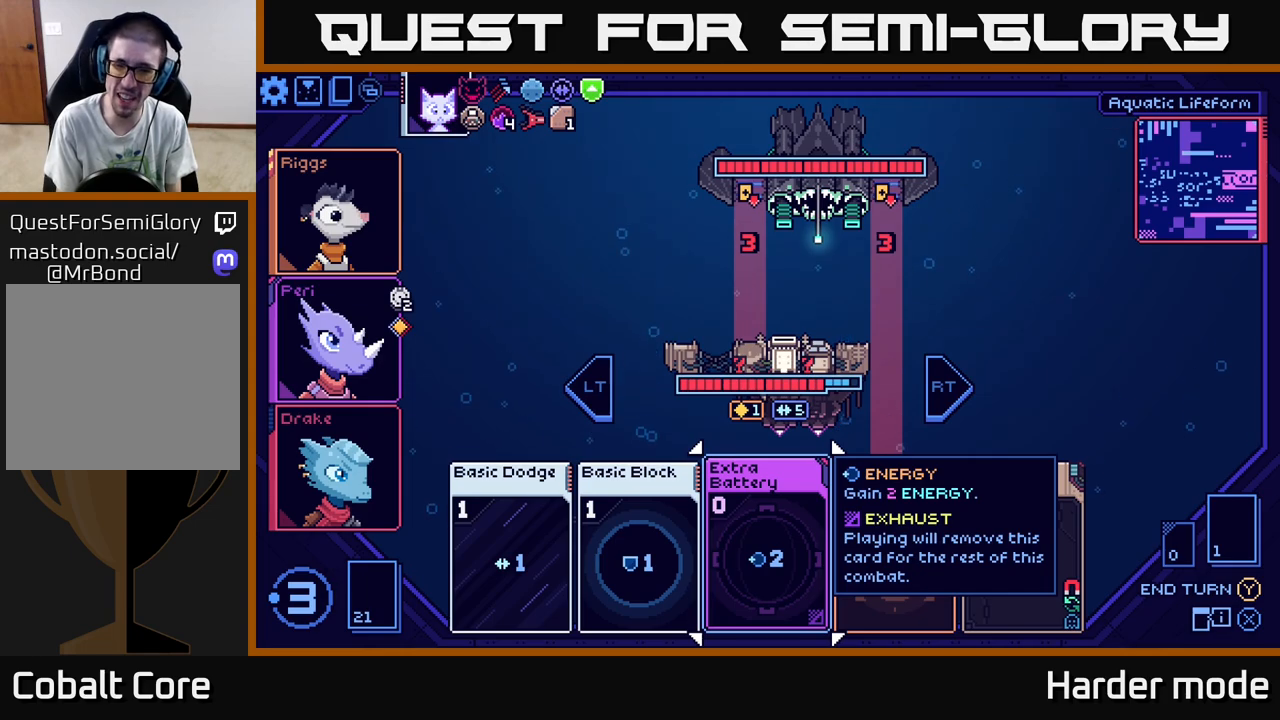
{"buttons": [], "left_stick": "right", "events": [[317, "left_stick", "right"]]}
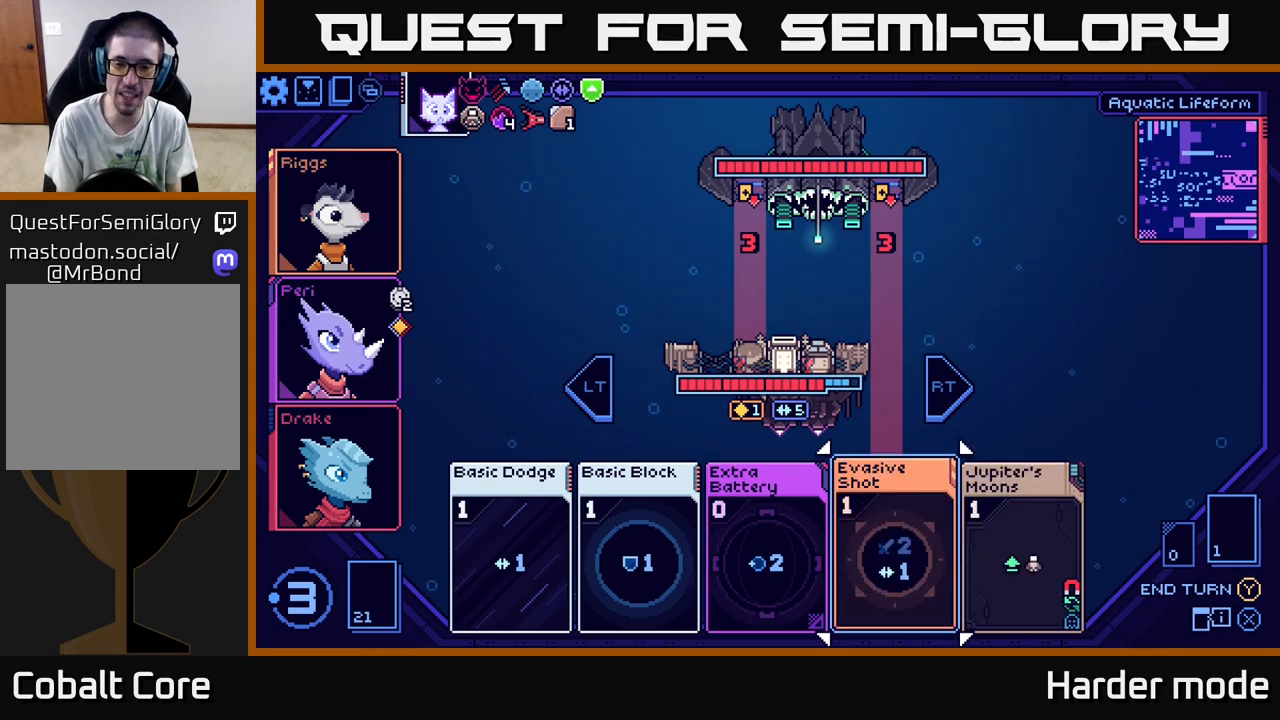
{"buttons": [], "left_stick": "left", "events": [[17, "left_stick", "center"], [483, "left_stick", "left"]]}
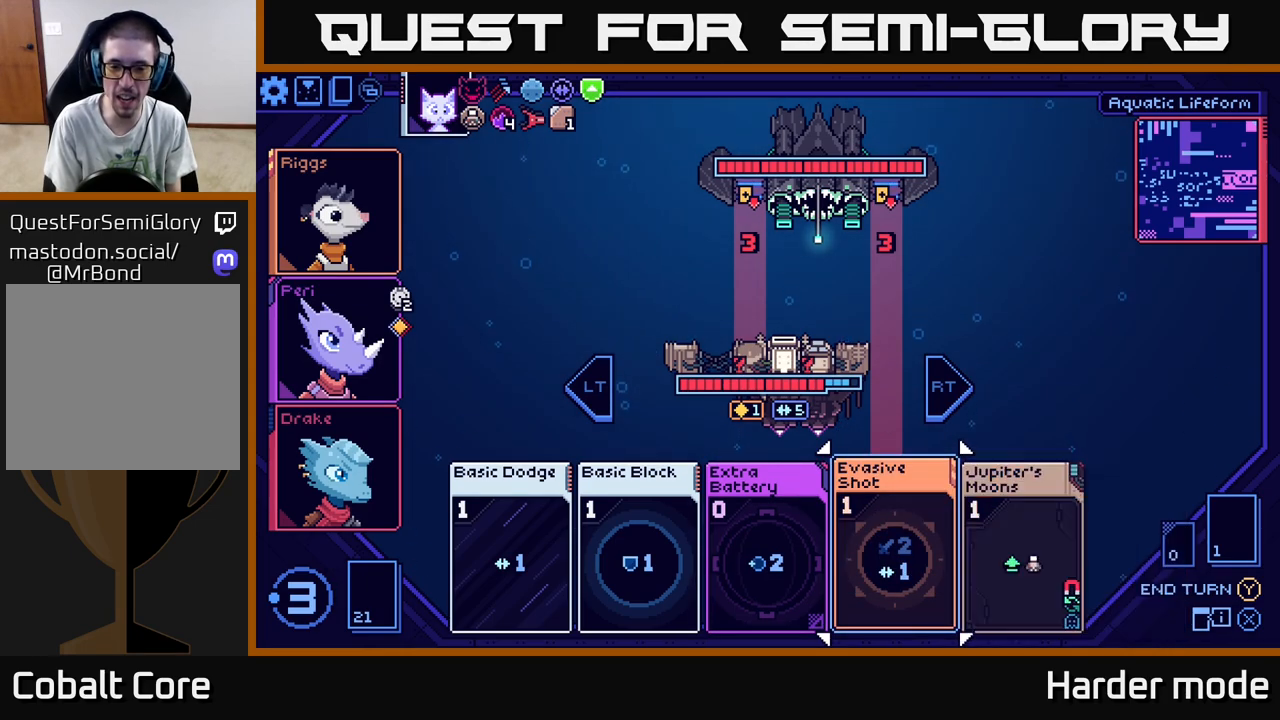
{"buttons": [], "left_stick": "center", "events": [[200, "left_stick", "center"]]}
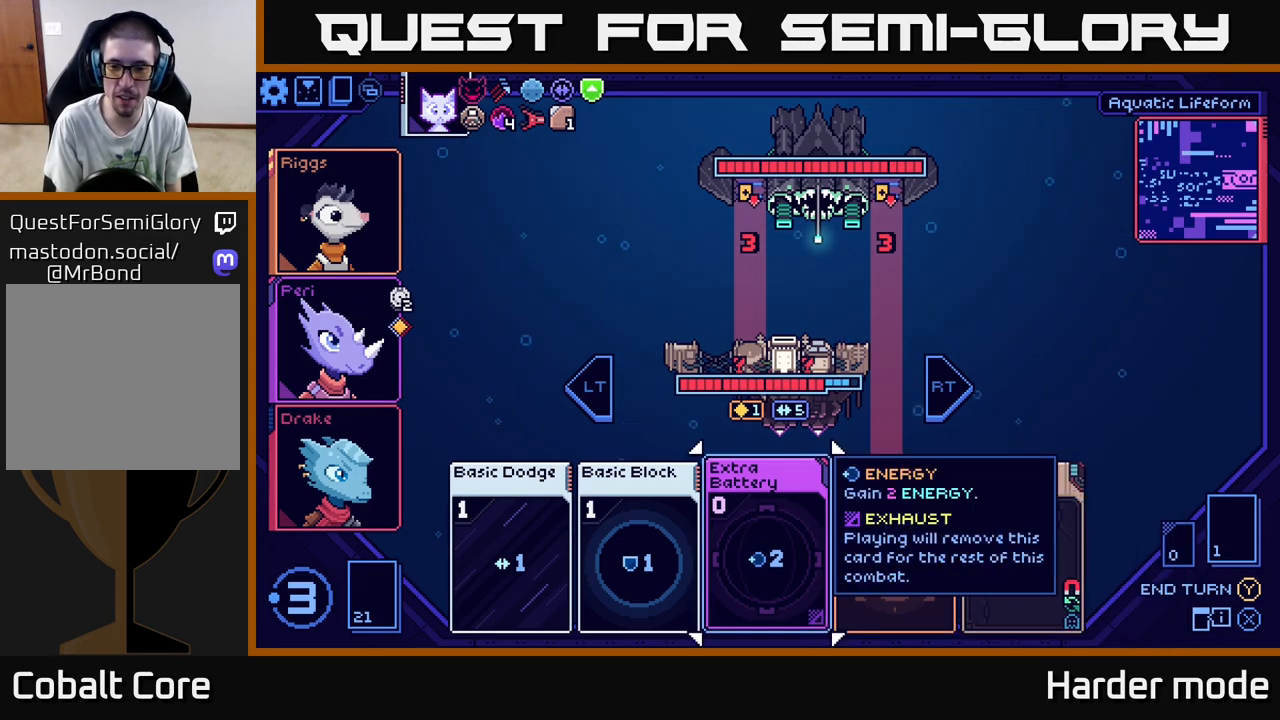
{"buttons": [], "left_stick": "center", "events": [[233, "left_stick", "right"], [417, "left_stick", "center"]]}
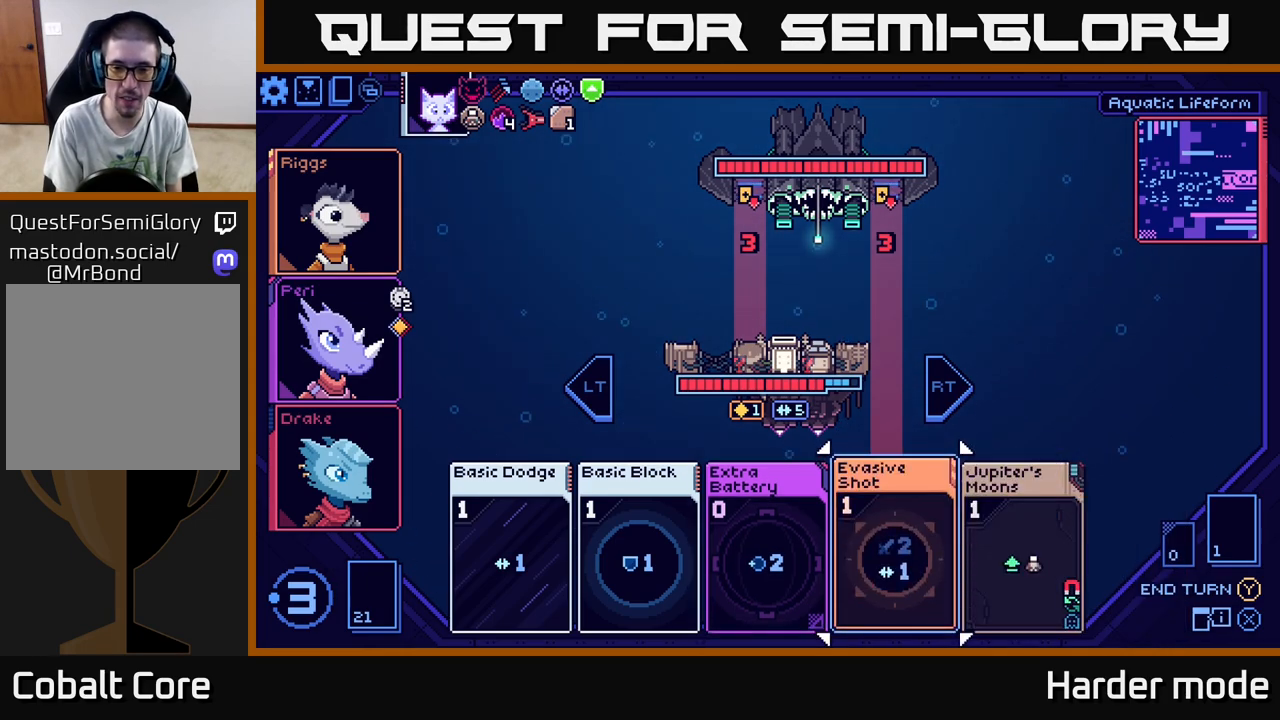
{"buttons": [], "left_stick": "center", "events": [[50, "left_stick", "right"], [183, "left_stick", "center"]]}
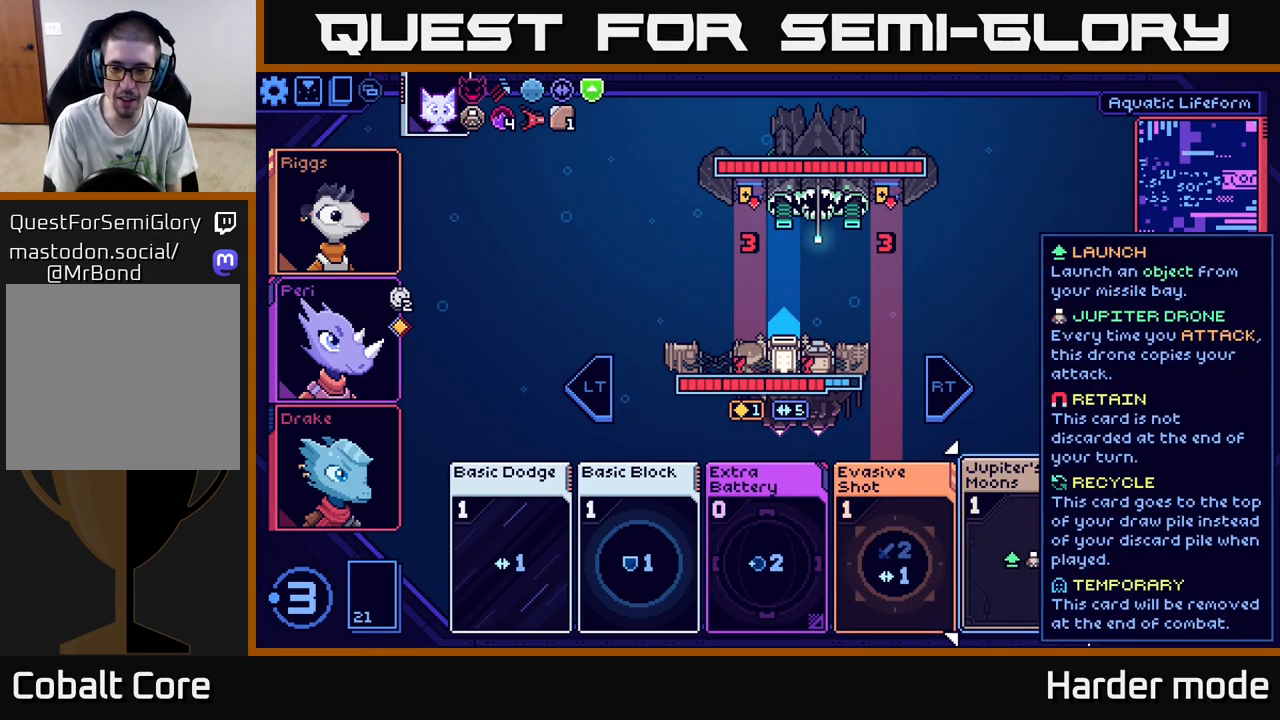
{"buttons": [], "left_stick": "center", "events": []}
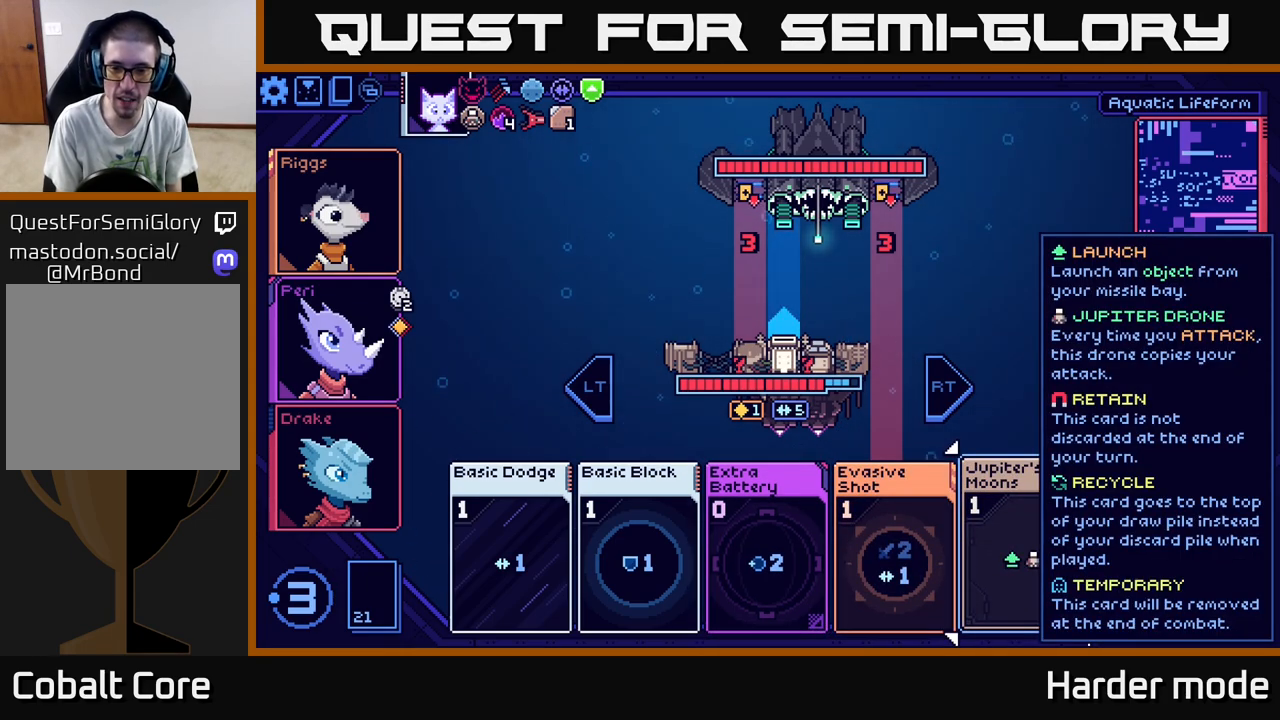
{"buttons": [], "left_stick": "center", "events": []}
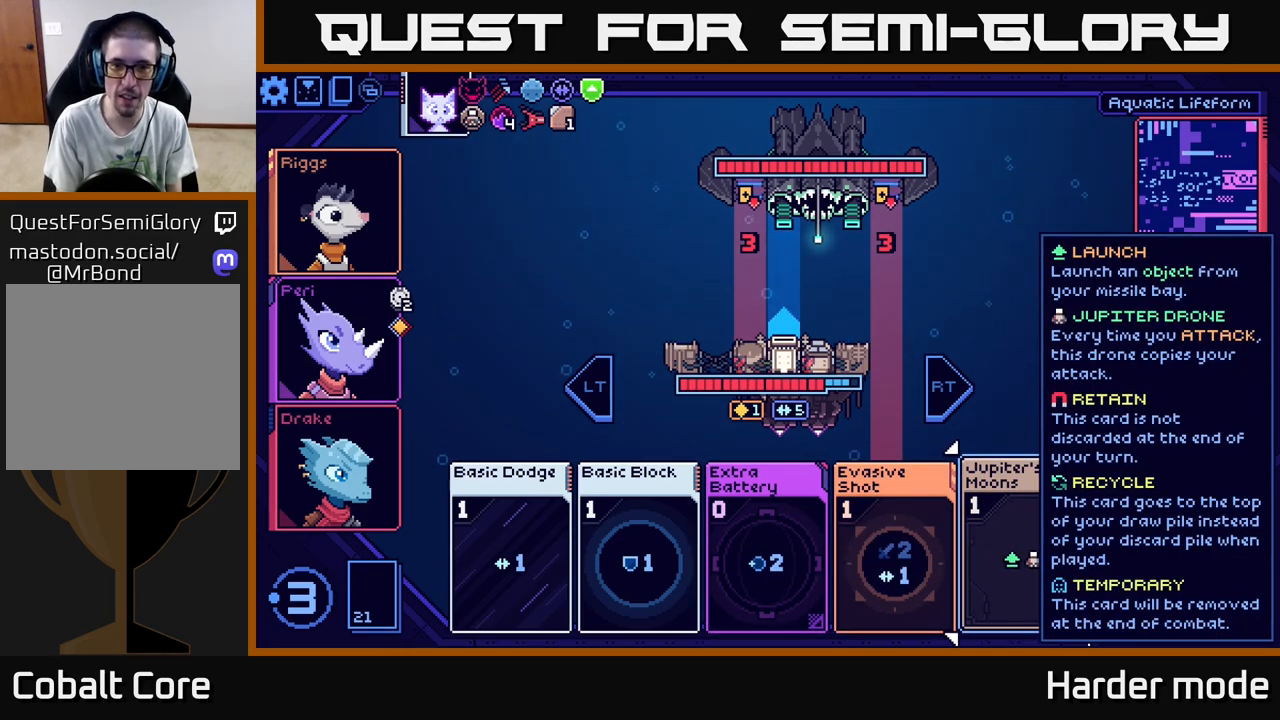
{"buttons": [], "left_stick": "center", "events": [[283, "A", "down"], [333, "A", "up"]]}
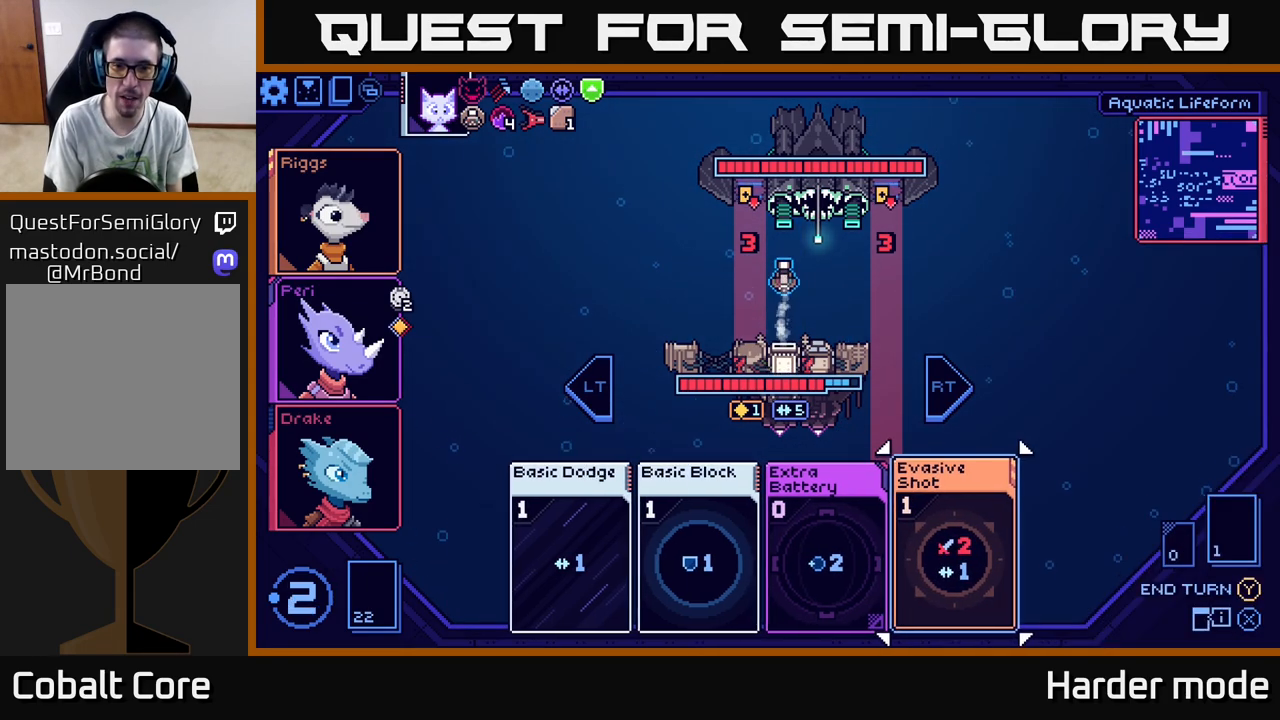
{"buttons": [], "left_stick": "left", "events": [[500, "left_stick", "left"]]}
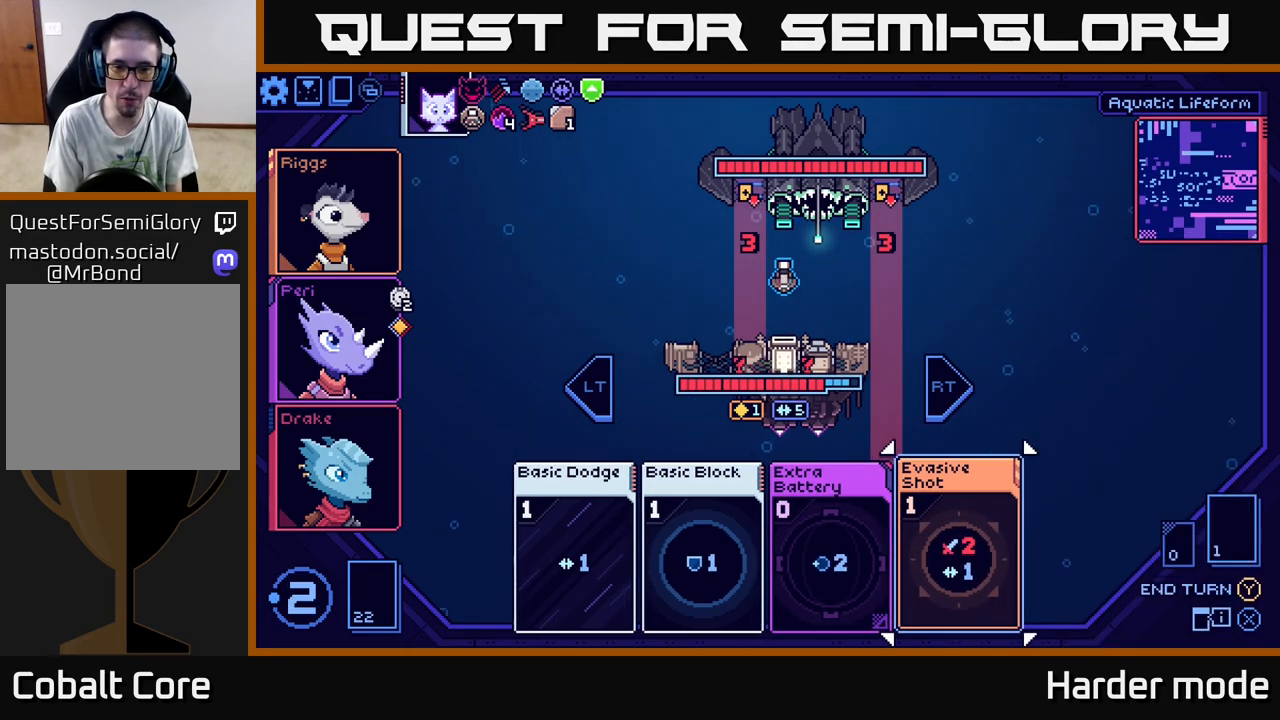
{"buttons": [], "left_stick": "center", "events": [[200, "left_stick", "center"], [283, "left_stick", "right"], [483, "left_stick", "center"]]}
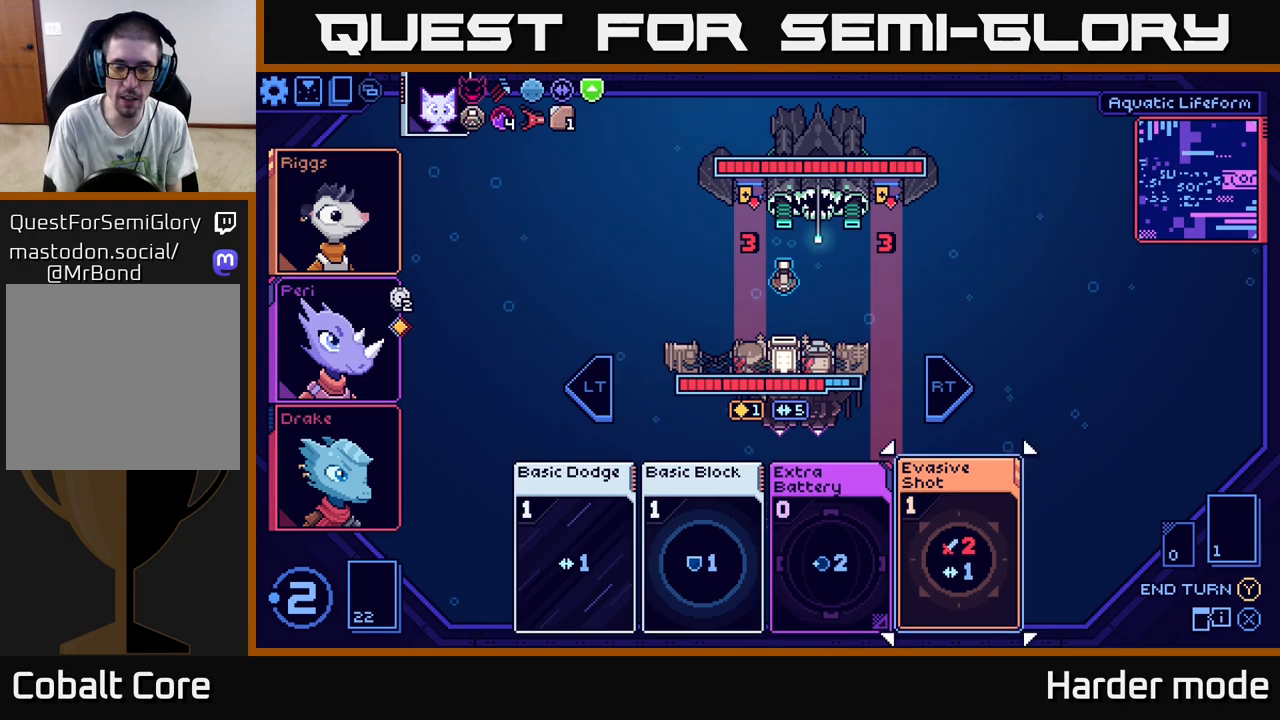
{"buttons": [], "left_stick": "center", "events": []}